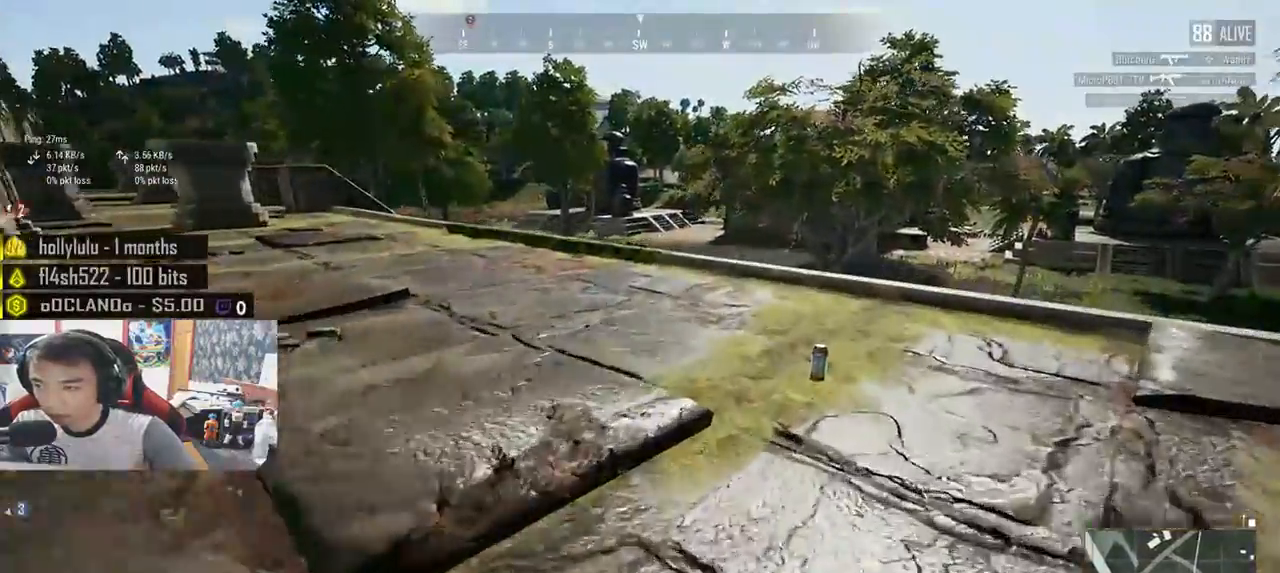
Gameplay with keyboard and mouse; each line is a JSON object with the keys and mouse buttons held at the frame after it. "events" lists presses ("down") and releases ("up") of "a", "c", "ctrl", "d", "e", "f", "q", "r", "s", "shift", "space", "tab", "v", "w", "x", "z", "mouse_left", "mouse_wheel", "mouse_right", "mouse_mb4" and "mouse_mb5" between this image and that frame as [ms after this image, input, new state], when the widget could be followed in between. "mouse_left", "mouse_wheel", "mouse_right", "mouse_mb4", "mouse_mb5" = the "left", "wheel", "right", "mb4", "mb5" buttons of the "mouse" list. No other keys are recorded. "wheel" means that the mouse wheel is clicked or scrolled. Mouse movement is not recorded.
{"keys": ["f", "w"], "mouse": [], "events": [[167, "d", "up"], [233, "shift", "up"], [350, "f", "down"], [433, "f", "up"], [500, "f", "down"]]}
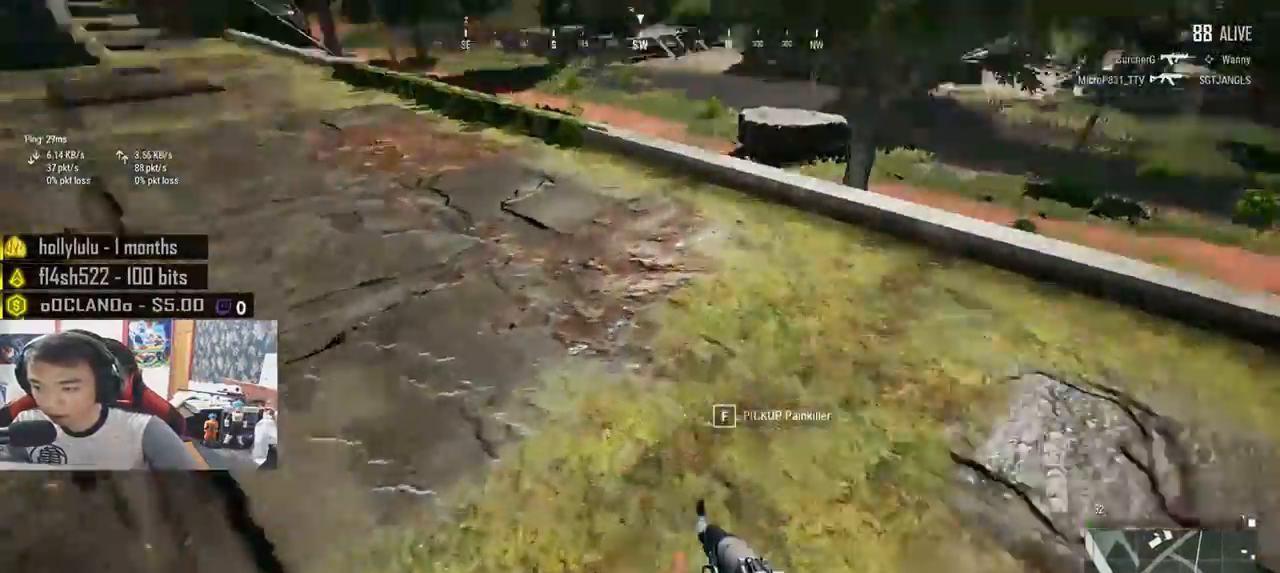
{"keys": ["w"], "mouse": [], "events": [[83, "f", "up"], [117, "a", "down"], [500, "a", "up"]]}
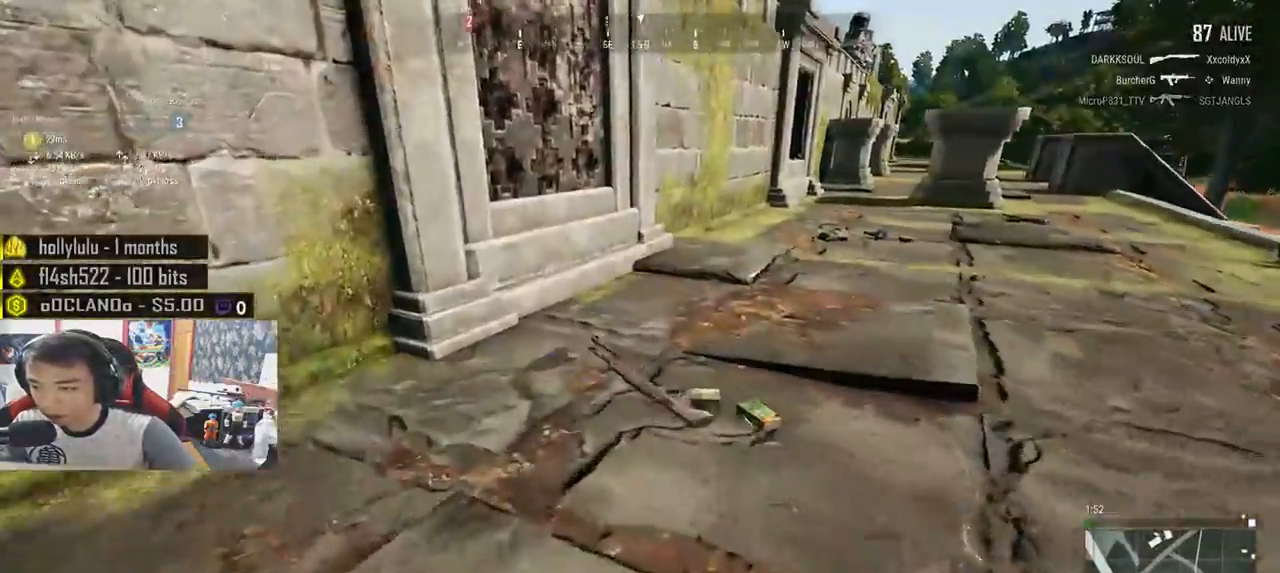
{"keys": ["w"], "mouse": [], "events": []}
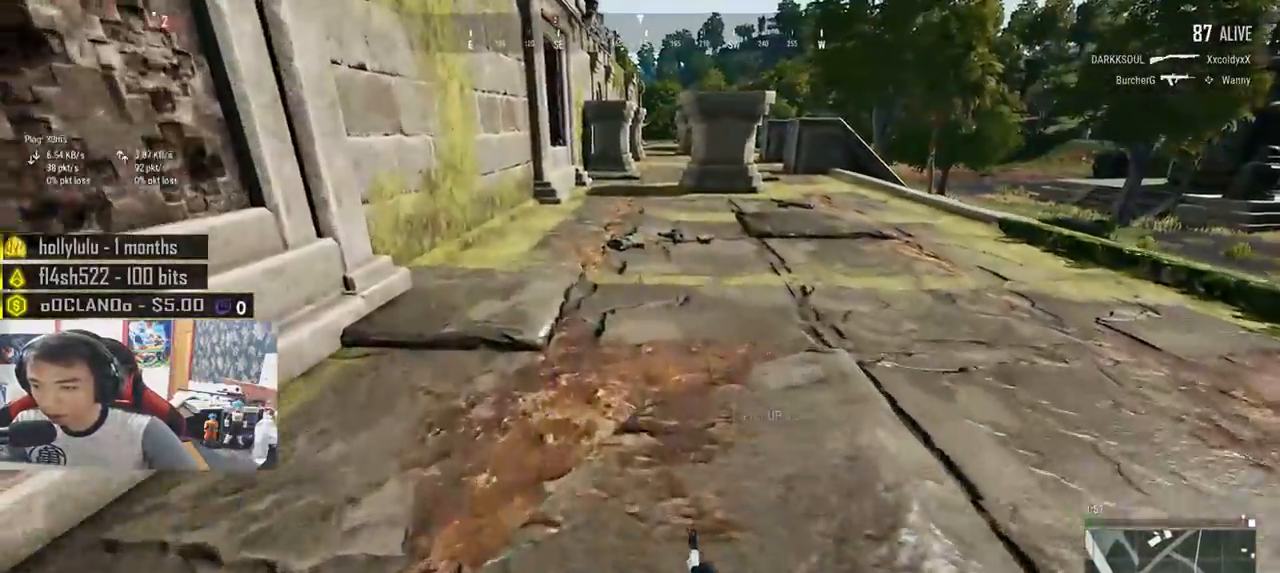
{"keys": ["shift", "w"], "mouse": [], "events": [[350, "shift", "down"]]}
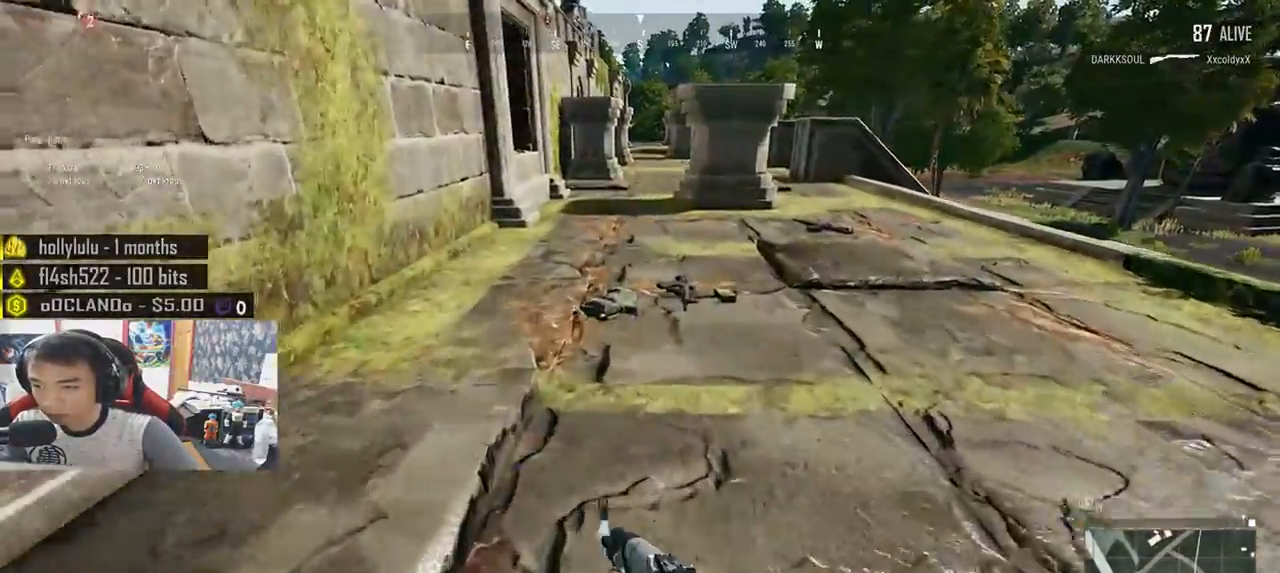
{"keys": ["d", "shift", "w"], "mouse": [], "events": [[250, "d", "down"]]}
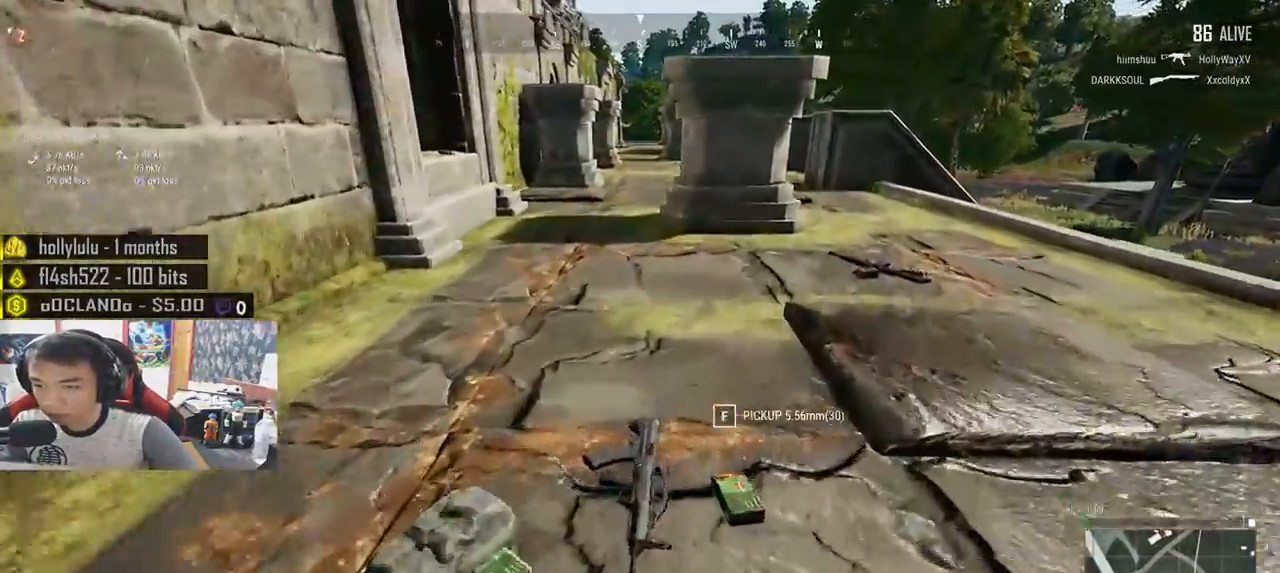
{"keys": ["shift", "w"], "mouse": [], "events": [[200, "d", "up"]]}
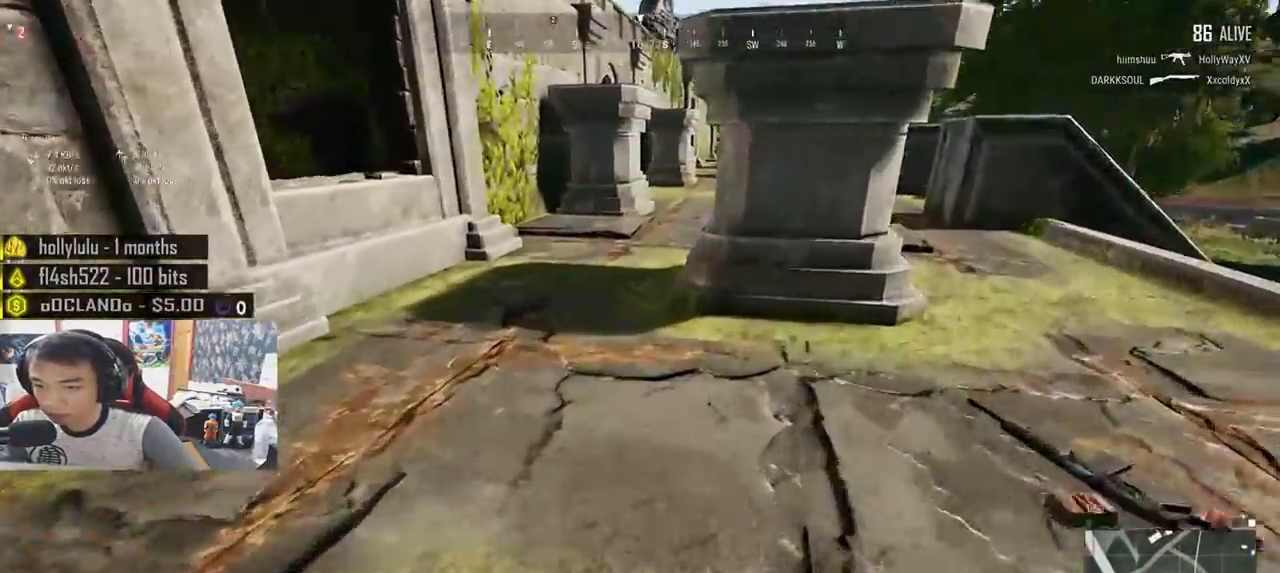
{"keys": ["shift", "w"], "mouse": [], "events": []}
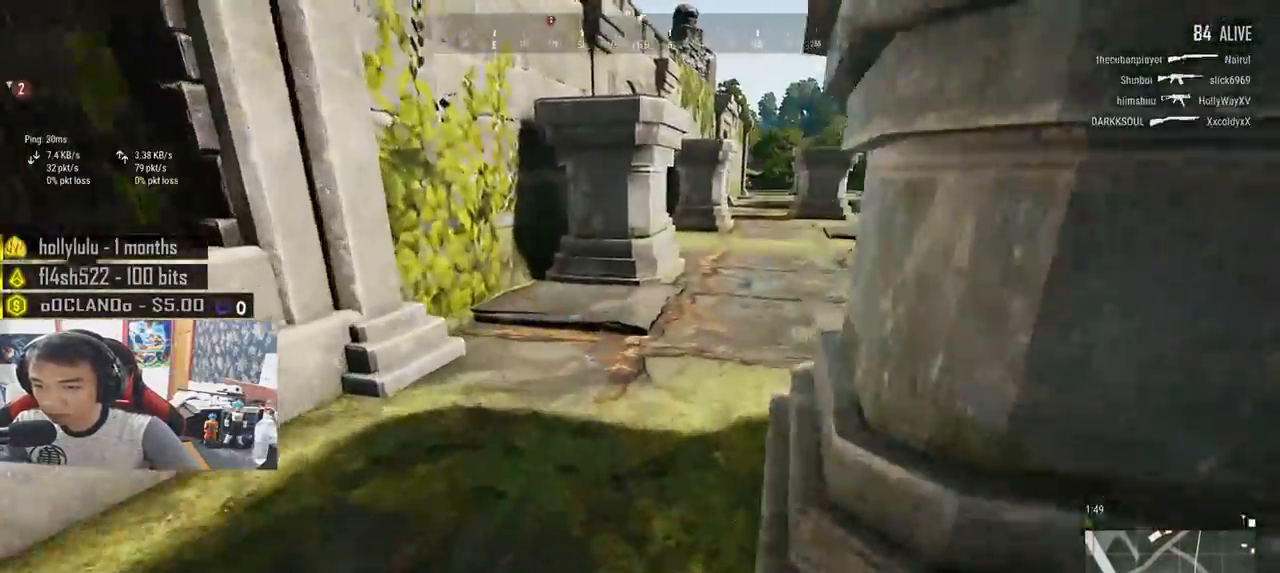
{"keys": ["d", "w"], "mouse": [], "events": [[450, "d", "down"], [500, "shift", "up"]]}
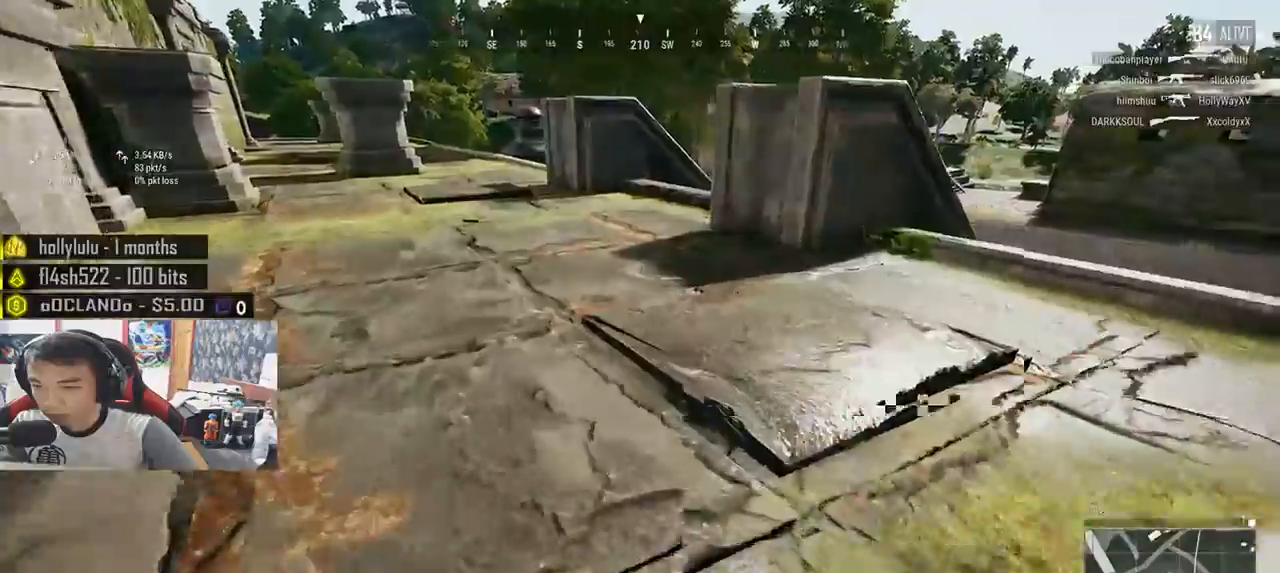
{"keys": ["w"], "mouse": [], "events": [[433, "d", "up"]]}
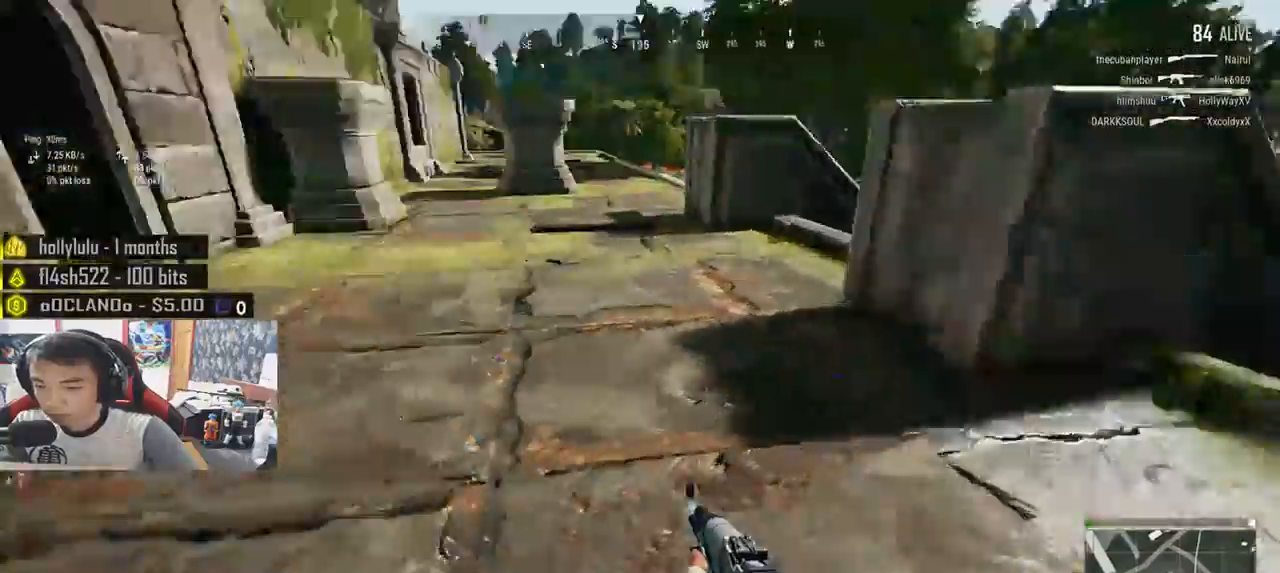
{"keys": ["shift", "w"], "mouse": [], "events": [[17, "shift", "down"]]}
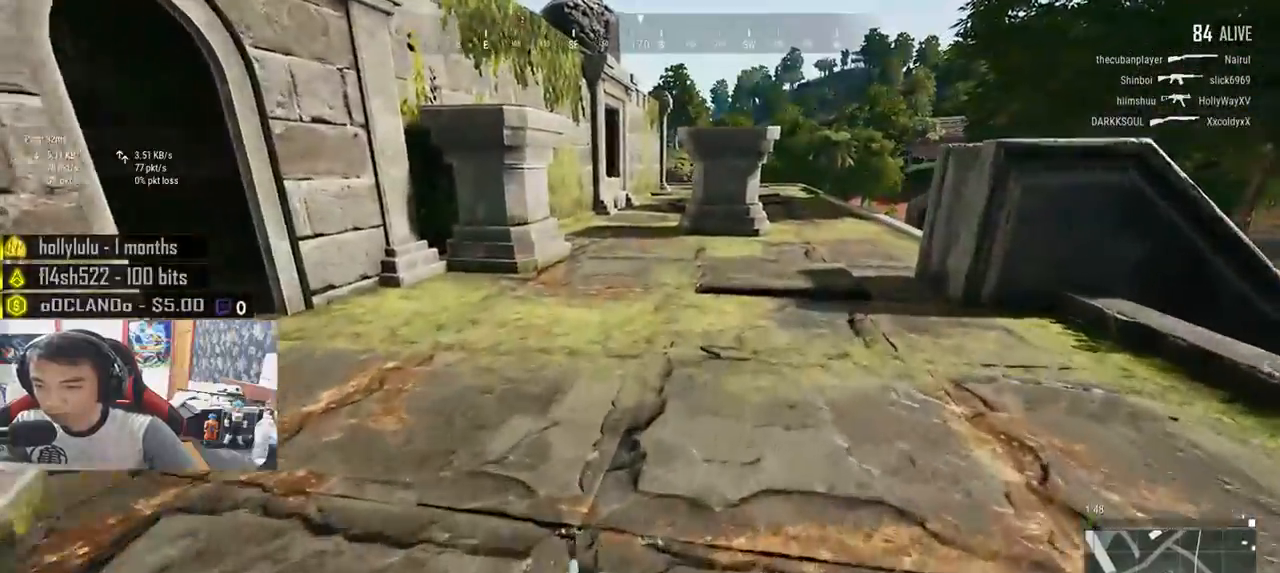
{"keys": ["shift", "w"], "mouse": [], "events": []}
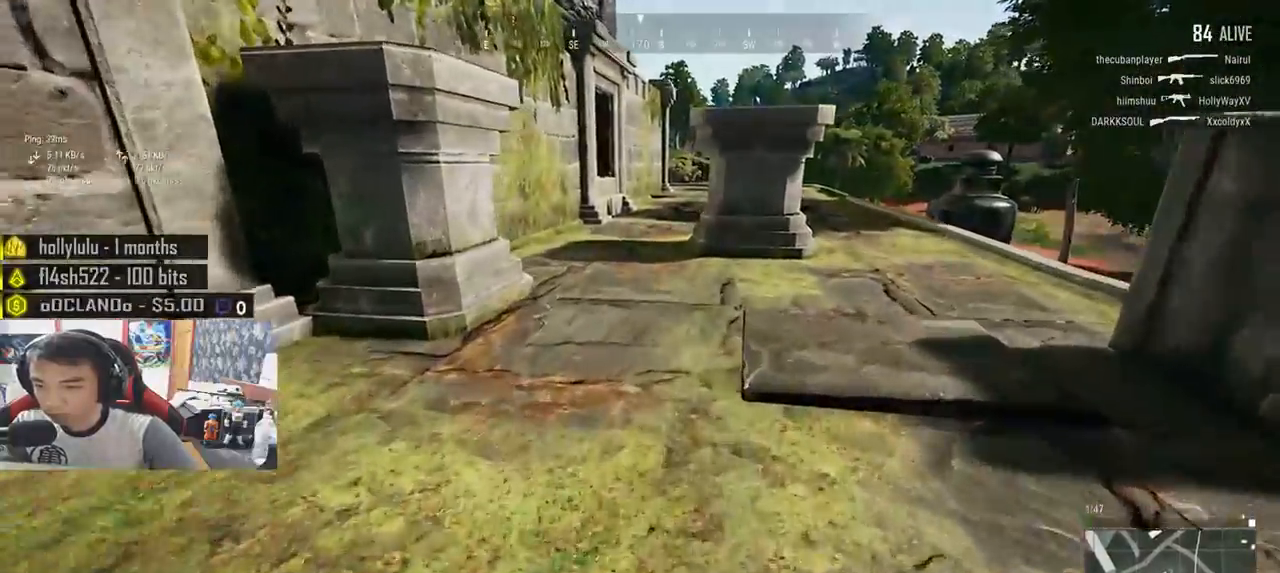
{"keys": ["shift", "w"], "mouse": [], "events": []}
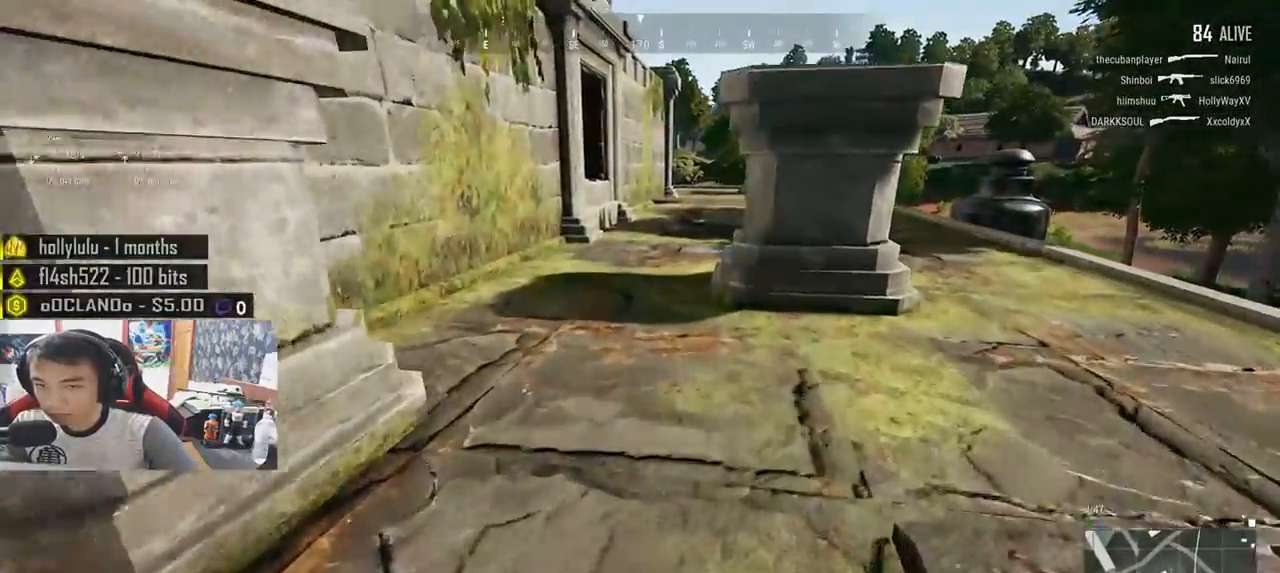
{"keys": ["shift", "w"], "mouse": [], "events": []}
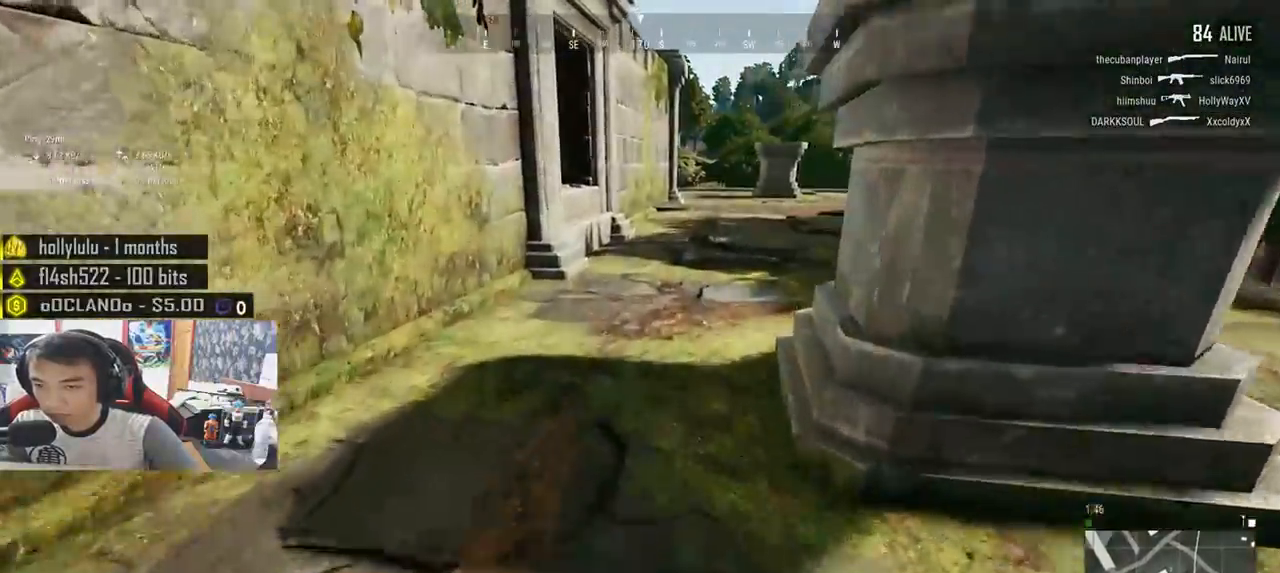
{"keys": ["shift", "w"], "mouse": [], "events": [[400, "mouse_left", "down"], [450, "mouse_left", "up"]]}
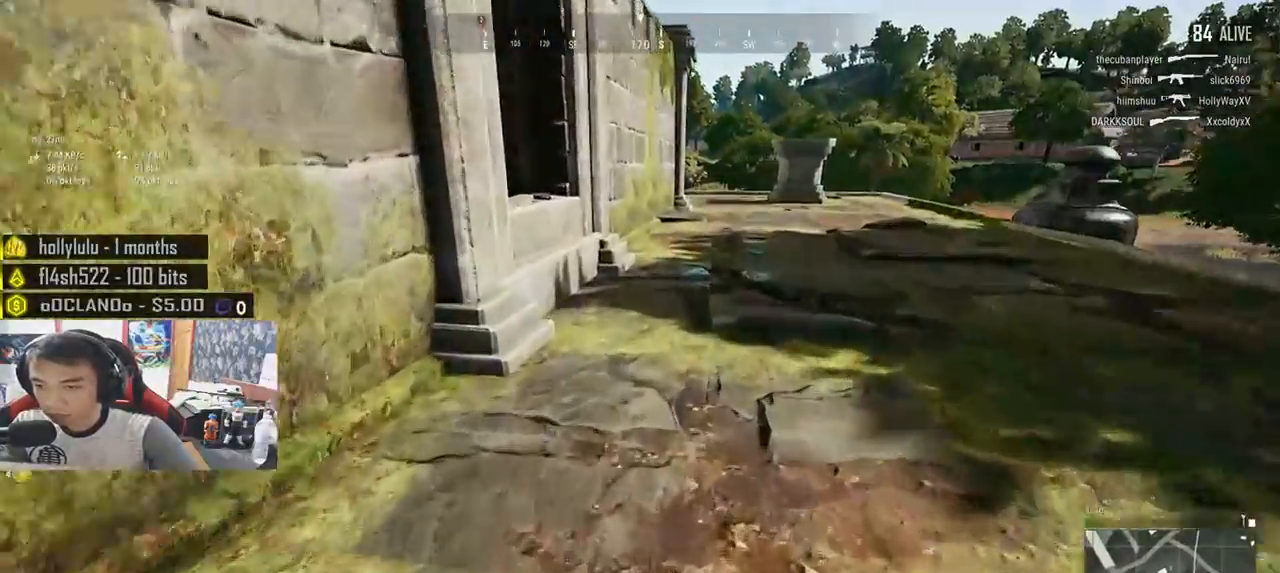
{"keys": ["d", "shift", "w"], "mouse": [], "events": [[233, "d", "down"]]}
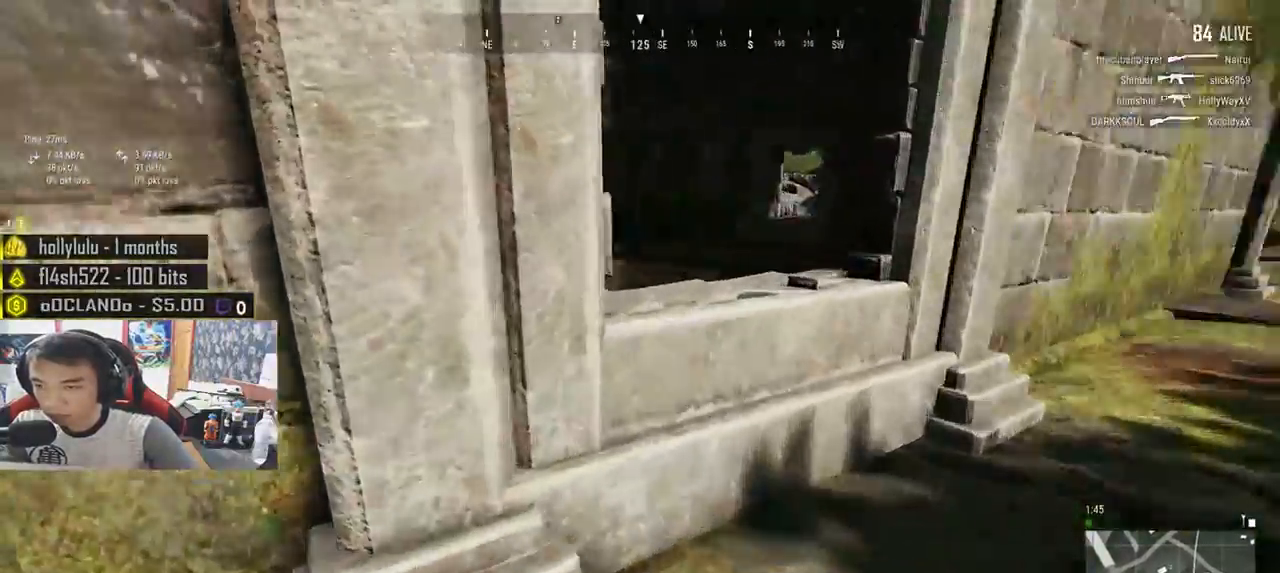
{"keys": ["a"], "mouse": [], "events": [[150, "shift", "up"], [233, "w", "up"], [267, "w", "down"], [383, "w", "up"], [417, "a", "down"], [417, "d", "up"]]}
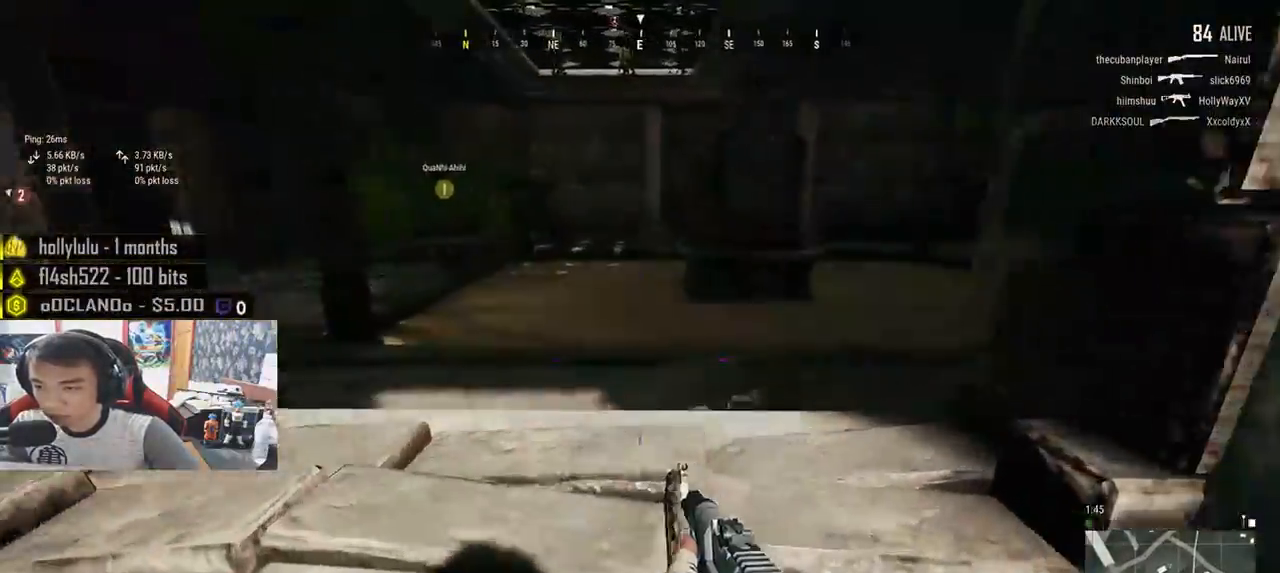
{"keys": ["a", "w"], "mouse": [], "events": [[217, "w", "down"]]}
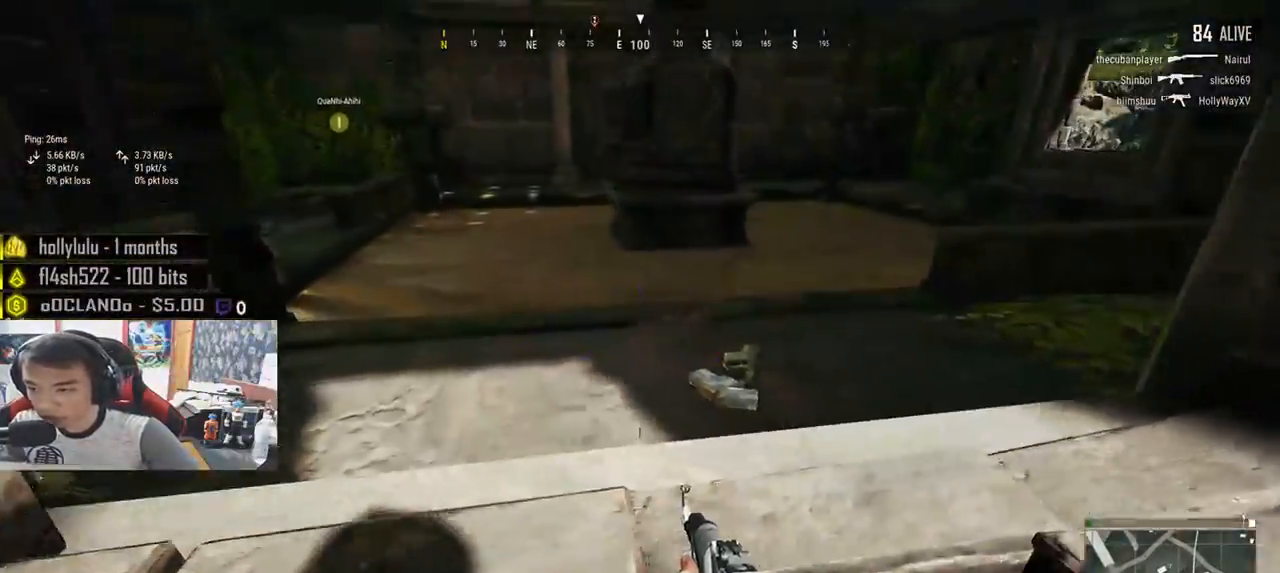
{"keys": ["d", "w"], "mouse": []}
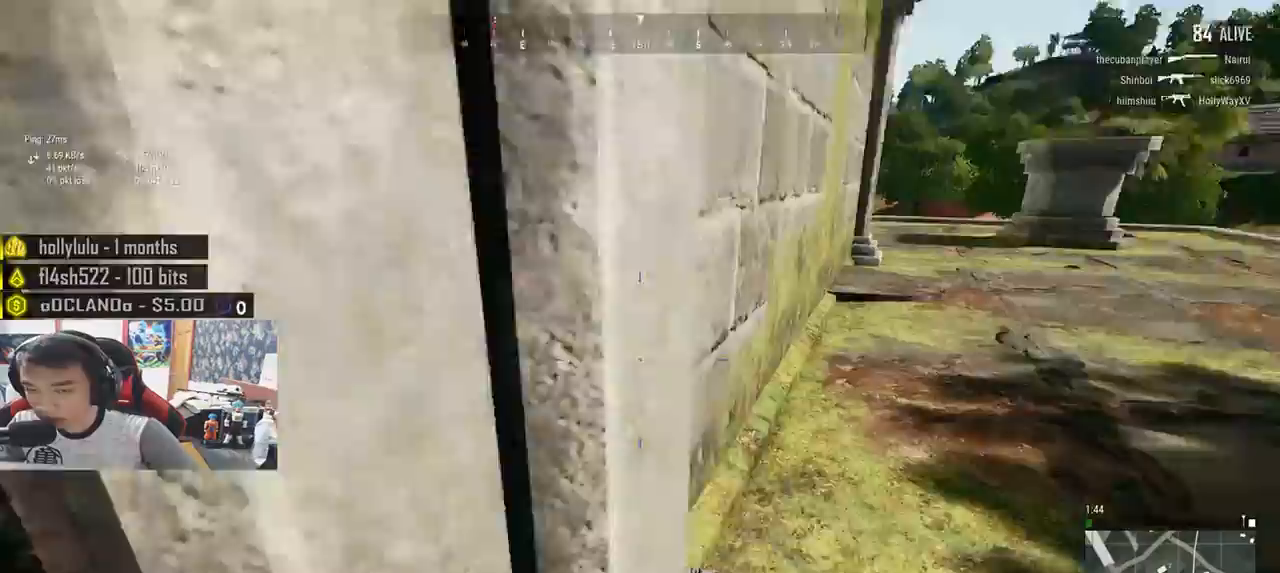
{"keys": ["shift", "w"], "mouse": [], "events": [[150, "shift", "down"], [317, "d", "up"]]}
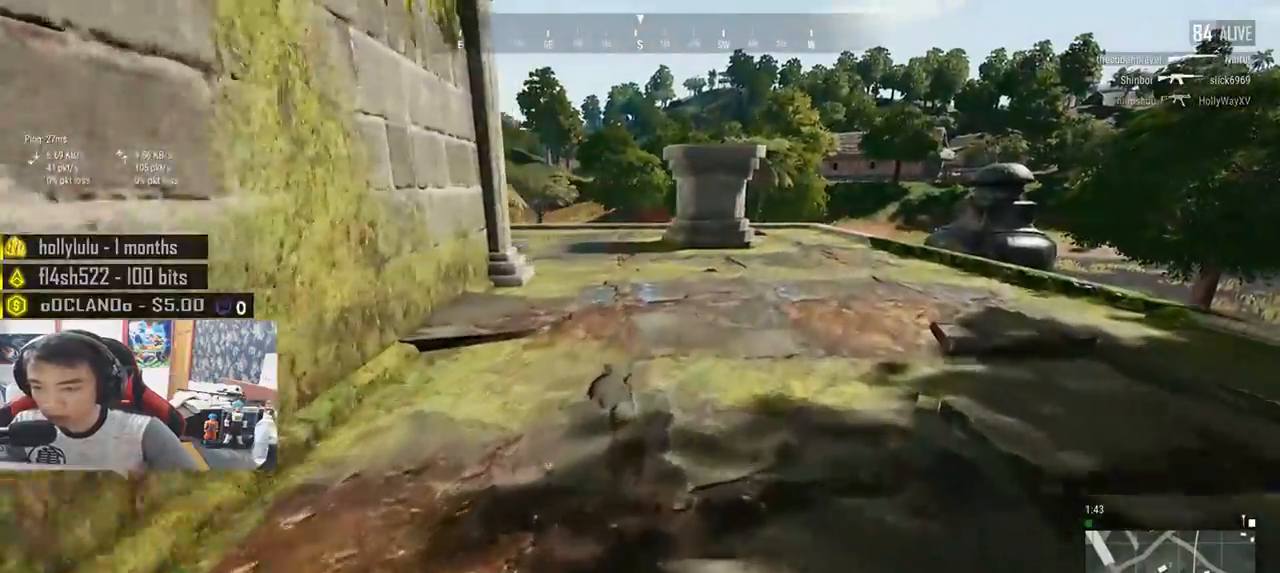
{"keys": ["shift", "w"], "mouse": [], "events": []}
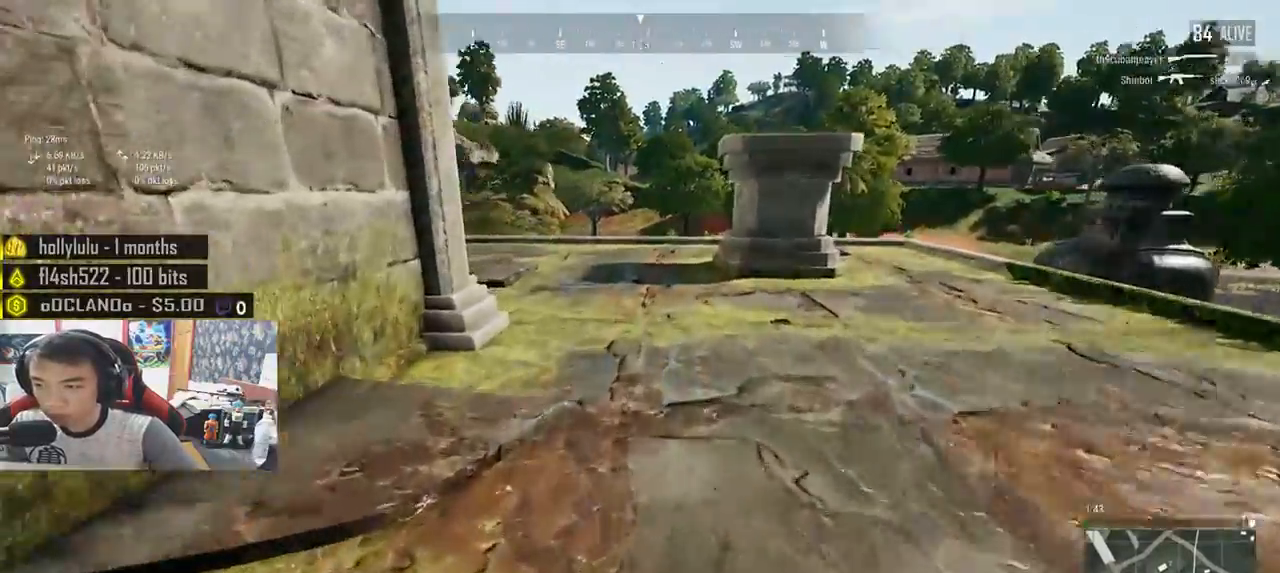
{"keys": ["d", "shift", "w"], "mouse": [], "events": [[317, "d", "down"]]}
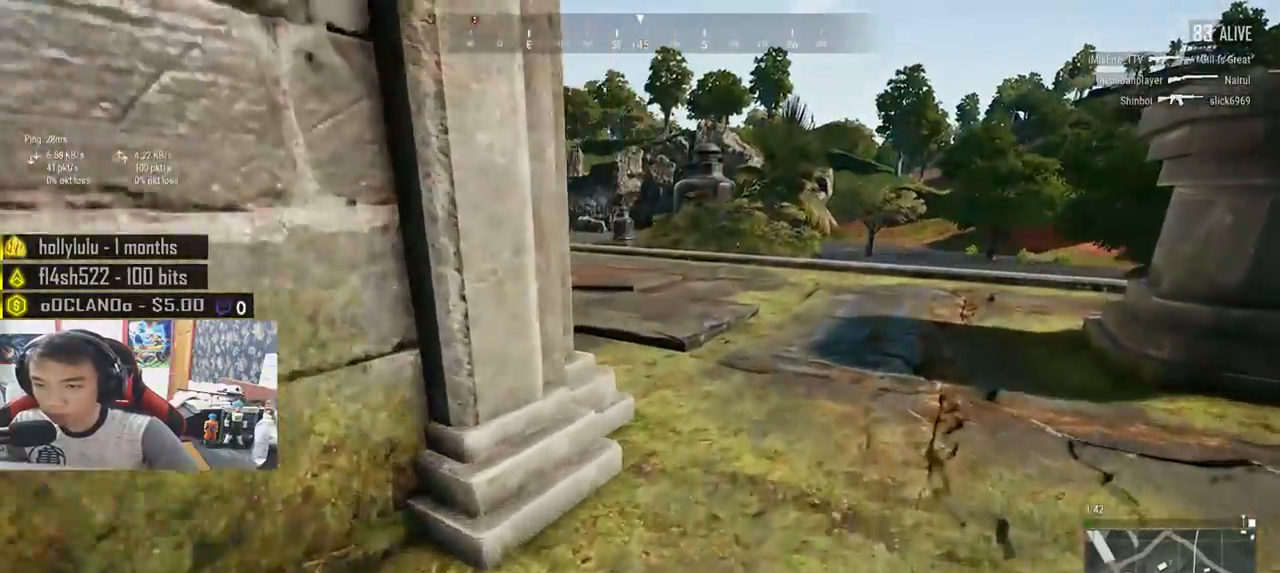
{"keys": ["shift", "w"], "mouse": [], "events": [[183, "d", "up"]]}
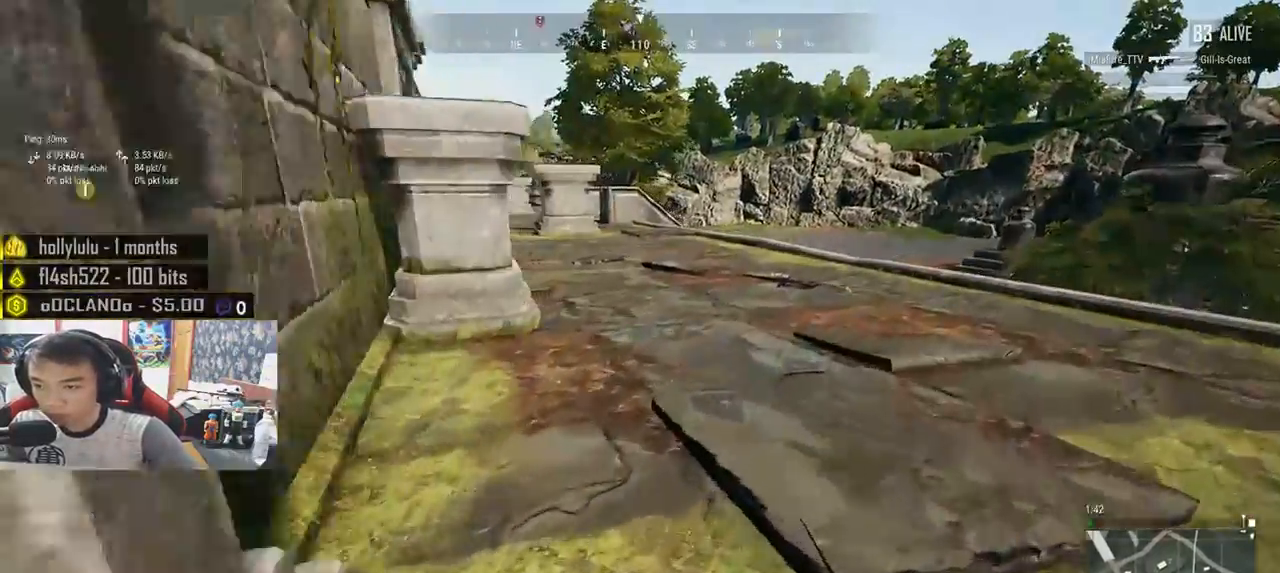
{"keys": ["d", "shift", "w"], "mouse": [], "events": [[483, "d", "down"]]}
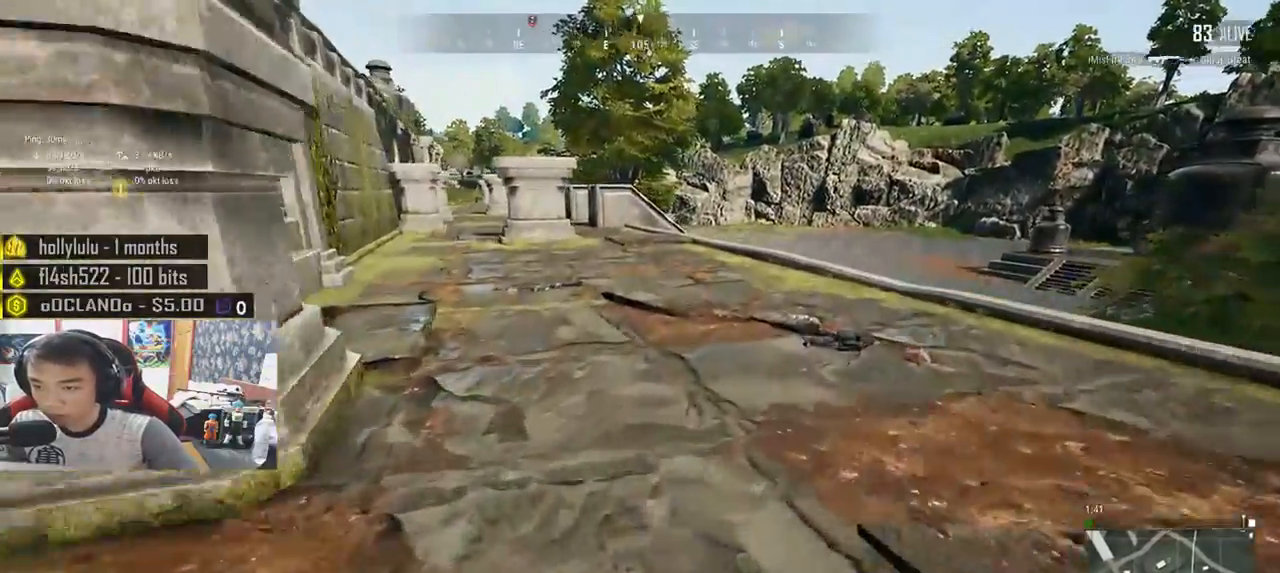
{"keys": ["d", "w"], "mouse": [], "events": [[383, "shift", "up"]]}
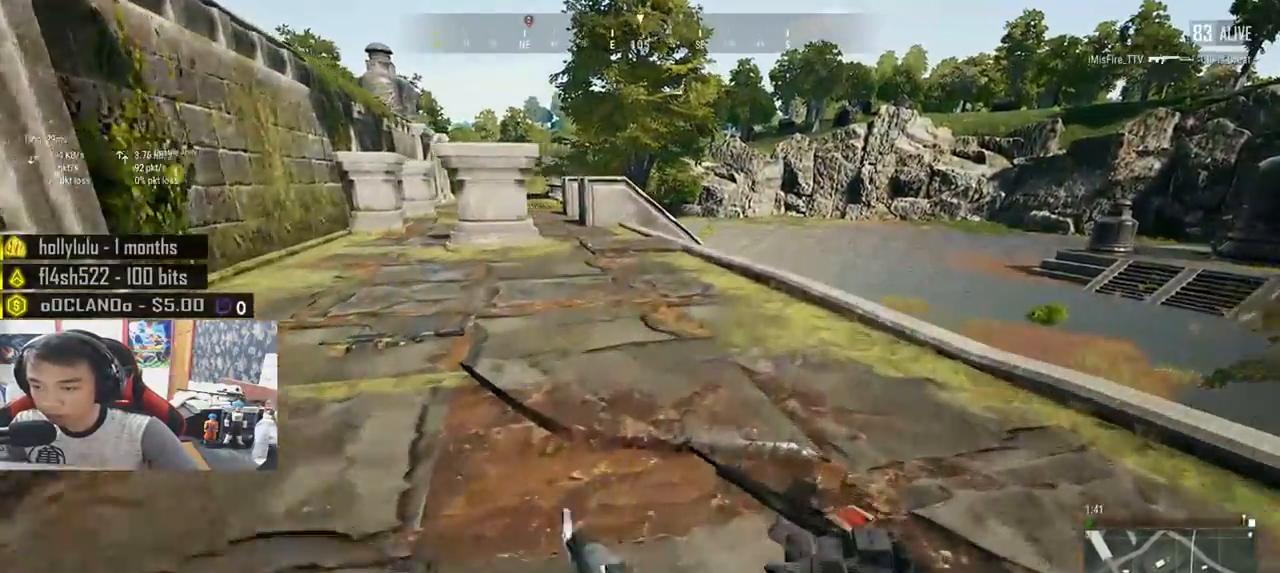
{"keys": ["a"], "mouse": [], "events": [[67, "tab", "down"], [167, "tab", "up"], [317, "w", "up"], [333, "a", "down"], [350, "d", "up"]]}
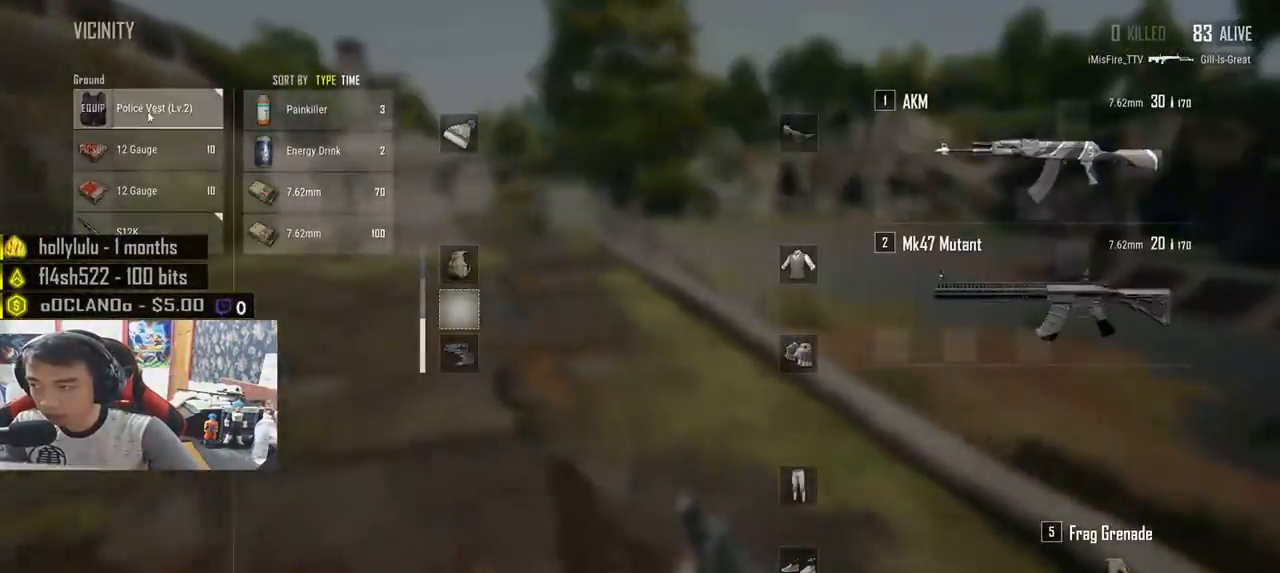
{"keys": ["a", "w"], "mouse": [], "events": [[50, "mouse_left", "down"], [150, "a", "up"], [167, "mouse_left", "up"], [217, "w", "down"], [283, "tab", "down"], [350, "tab", "up"], [500, "a", "down"]]}
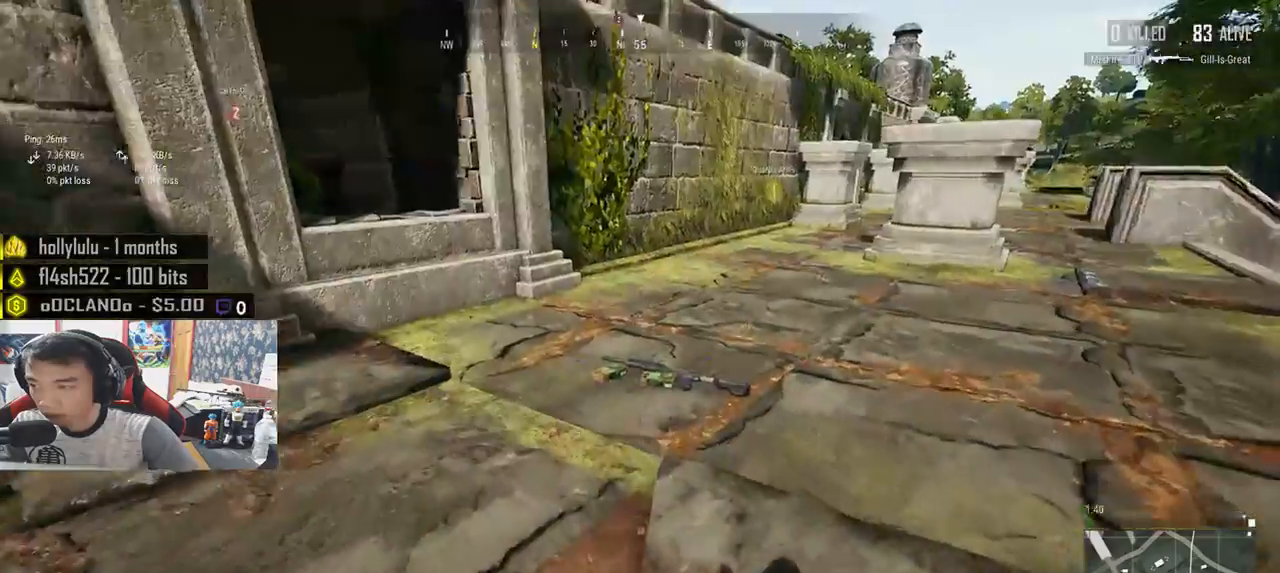
{"keys": ["shift", "w"], "mouse": [], "events": [[233, "a", "up"], [483, "shift", "down"]]}
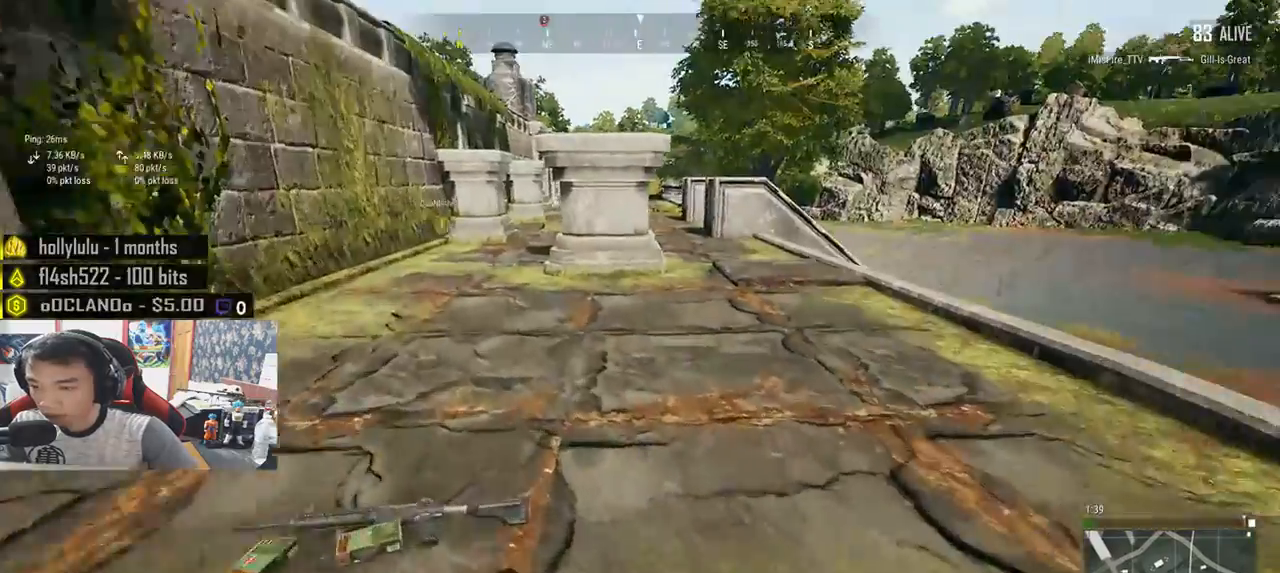
{"keys": ["a"], "mouse": [], "events": [[300, "shift", "up"], [400, "a", "down"], [500, "w", "up"]]}
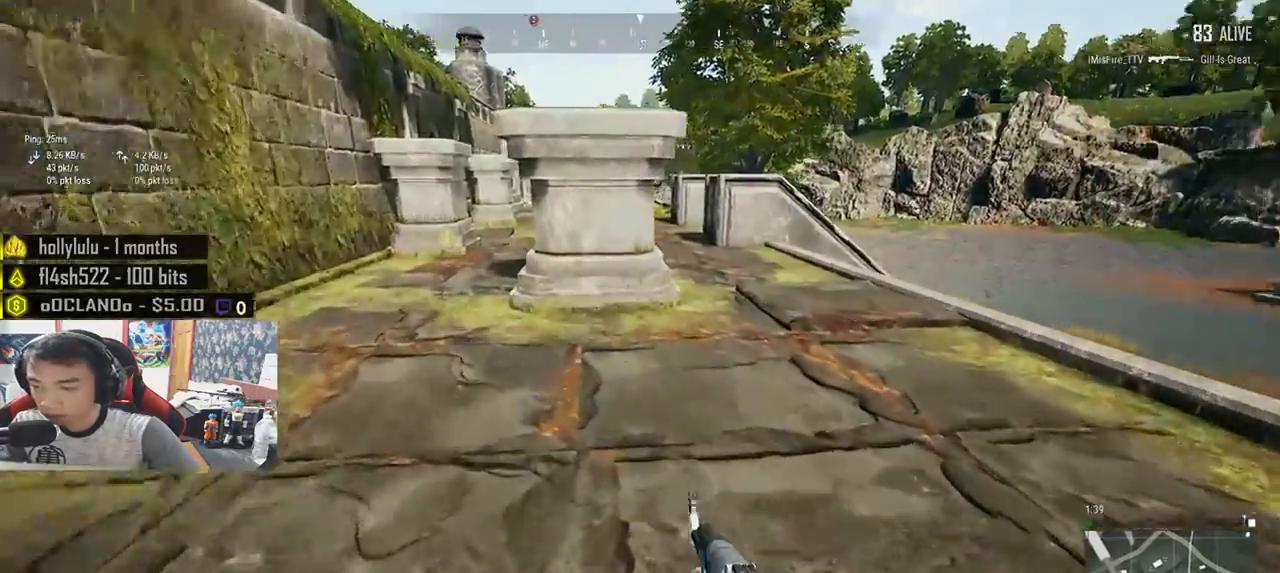
{"keys": ["s"], "mouse": [], "events": [[183, "s", "down"], [200, "a", "up"], [317, "tab", "down"], [417, "tab", "up"]]}